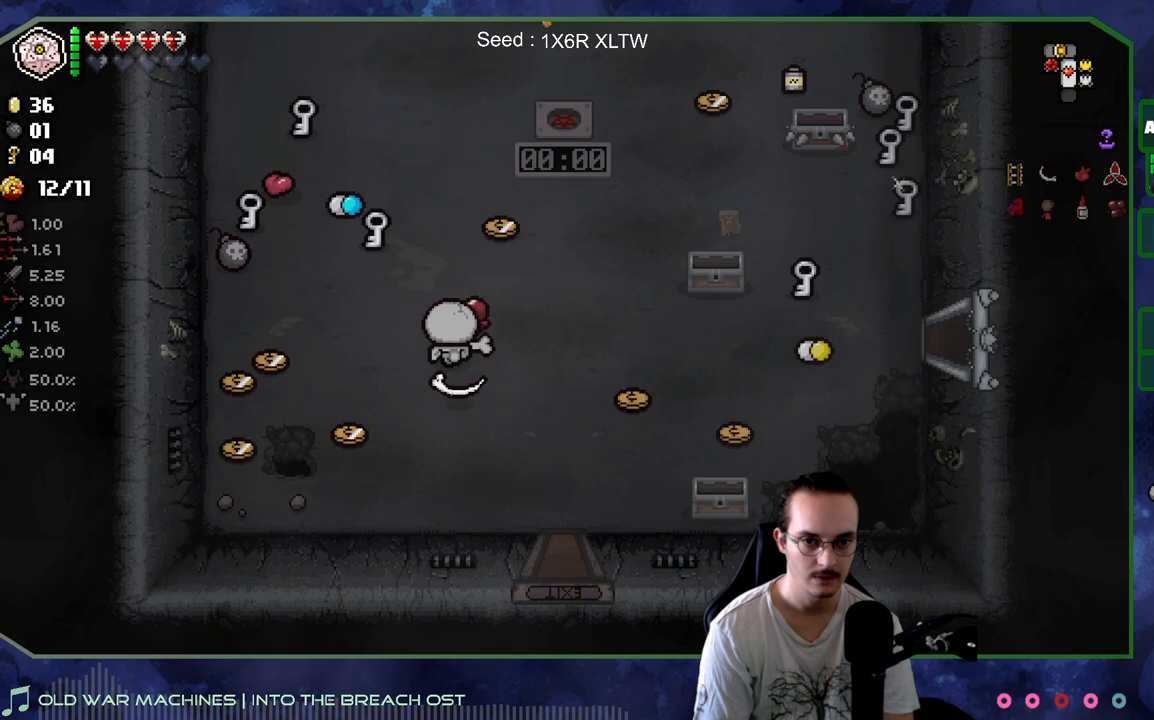
Gameplay with a controller (Xbox layout); each line is a JSON object with the inputs held at the frame after it. "events" lists button and stick changes between this image and that frame as [ms after this image, input, new state], when the widget could be followed in between. Not read: L3 R3.
{"buttons": [], "left_stick": "up", "right_stick": "center", "events": []}
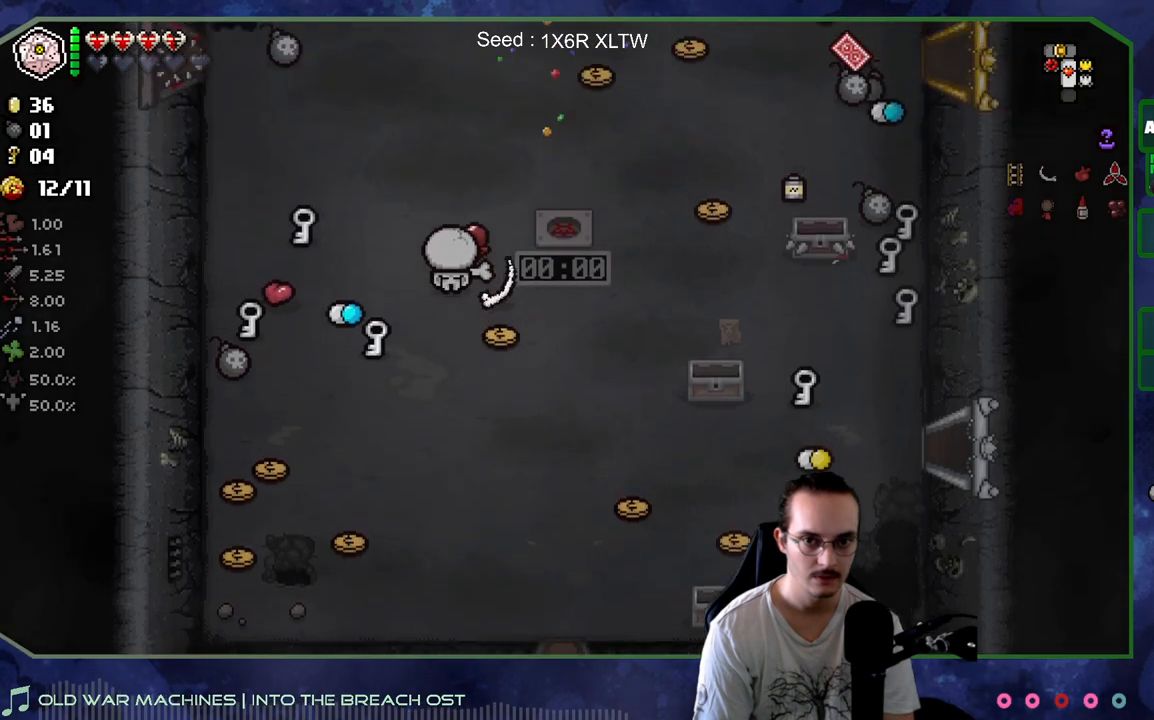
{"buttons": [], "left_stick": "up", "right_stick": "center", "events": []}
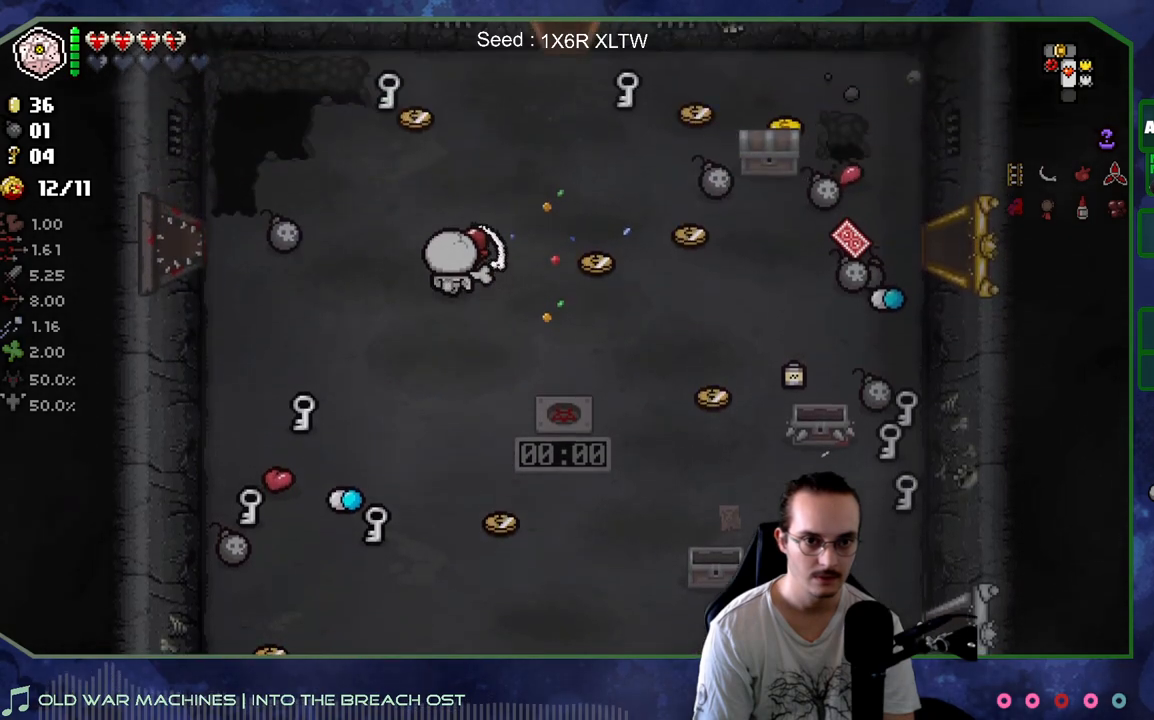
{"buttons": [], "left_stick": "right", "right_stick": "center", "events": [[67, "left_stick", "up-right"], [300, "left_stick", "right"]]}
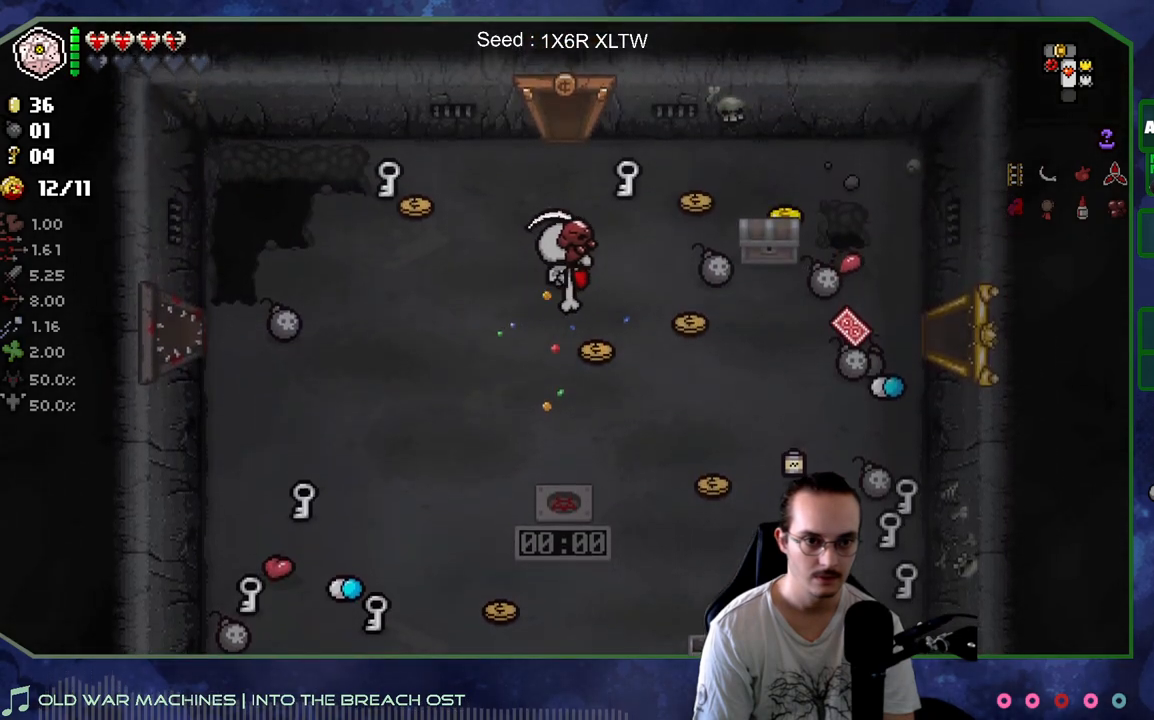
{"buttons": [], "left_stick": "up-right", "right_stick": "center", "events": [[83, "left_stick", "up"], [133, "left_stick", "up-left"], [333, "left_stick", "up"], [467, "left_stick", "up-right"]]}
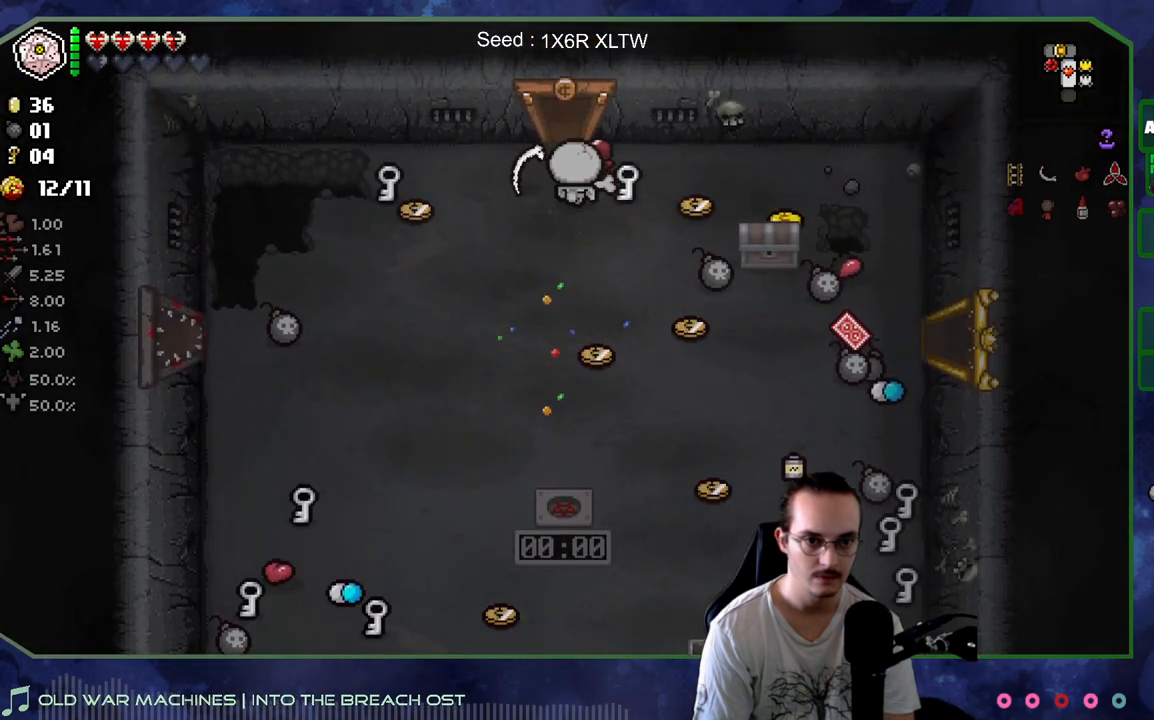
{"buttons": [], "left_stick": "down-right", "right_stick": "center", "events": [[250, "left_stick", "right"], [483, "left_stick", "down-right"]]}
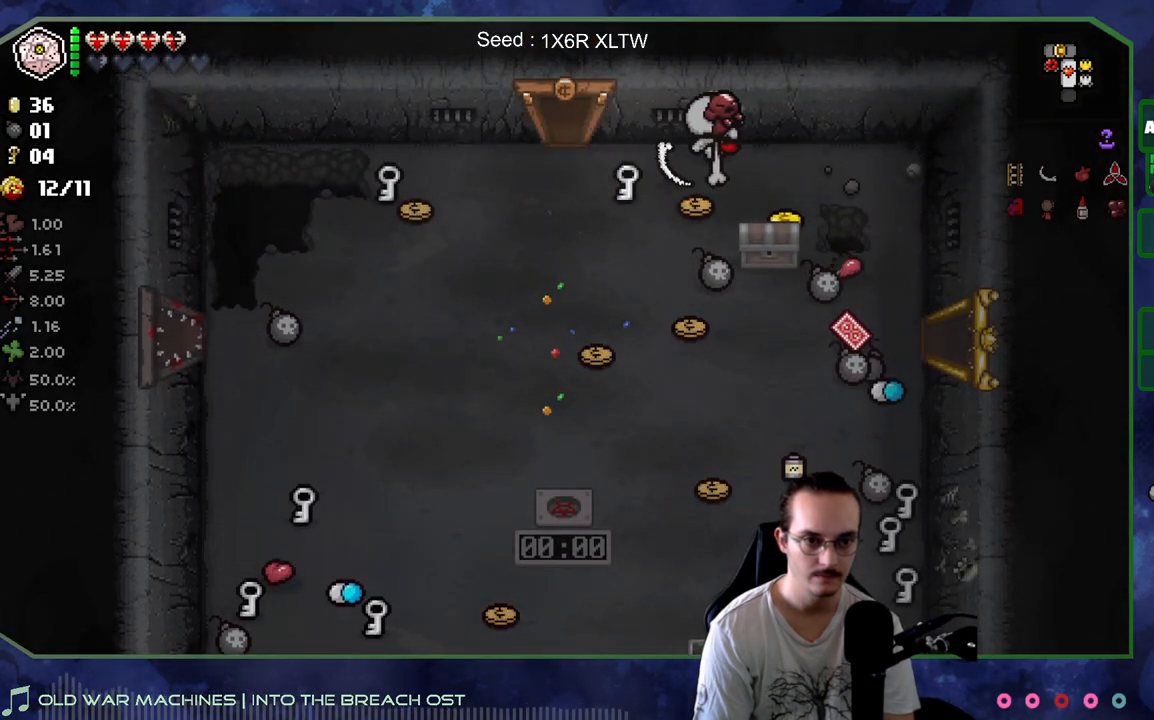
{"buttons": [], "left_stick": "up-left", "right_stick": "center", "events": [[183, "left_stick", "down"], [367, "left_stick", "right"], [417, "left_stick", "up"], [483, "left_stick", "up-left"]]}
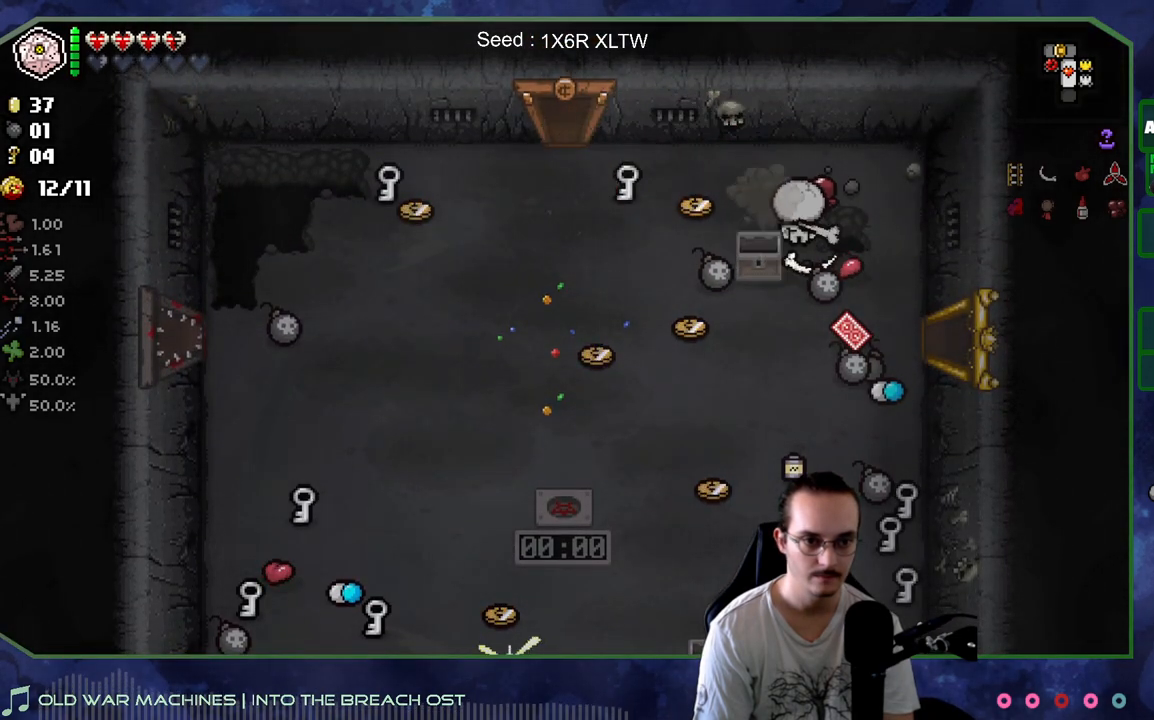
{"buttons": [], "left_stick": "left", "right_stick": "center", "events": [[467, "left_stick", "left"]]}
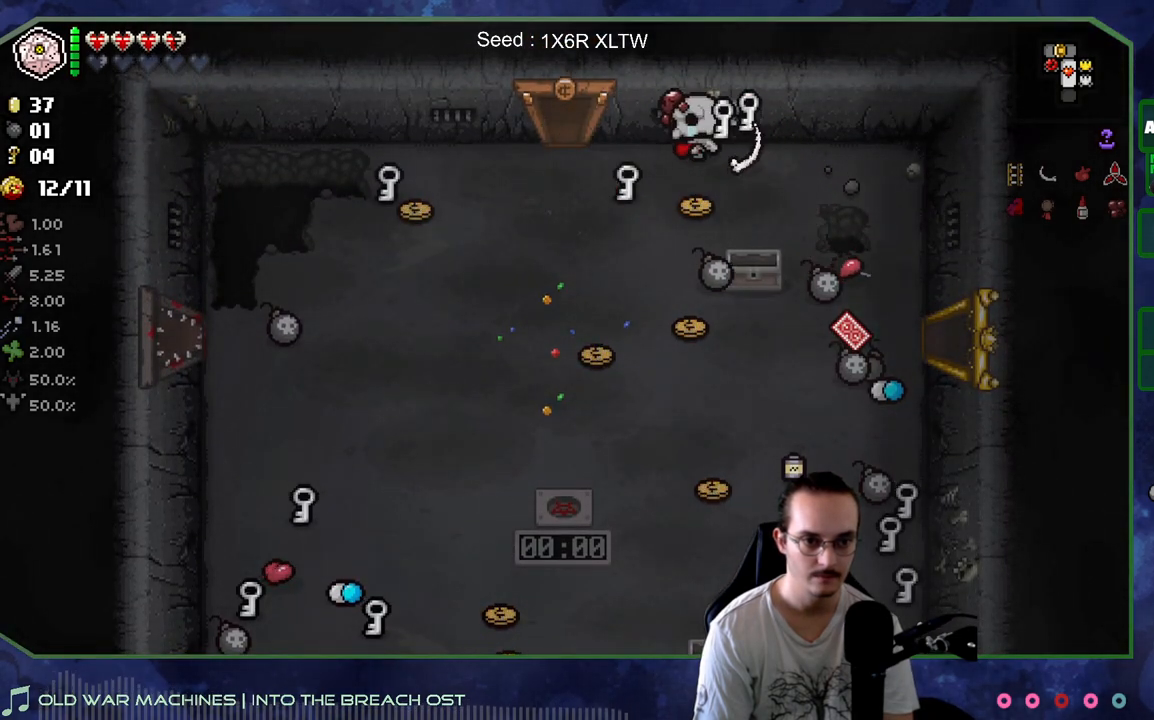
{"buttons": [], "left_stick": "down-left", "right_stick": "center", "events": [[300, "left_stick", "down-left"]]}
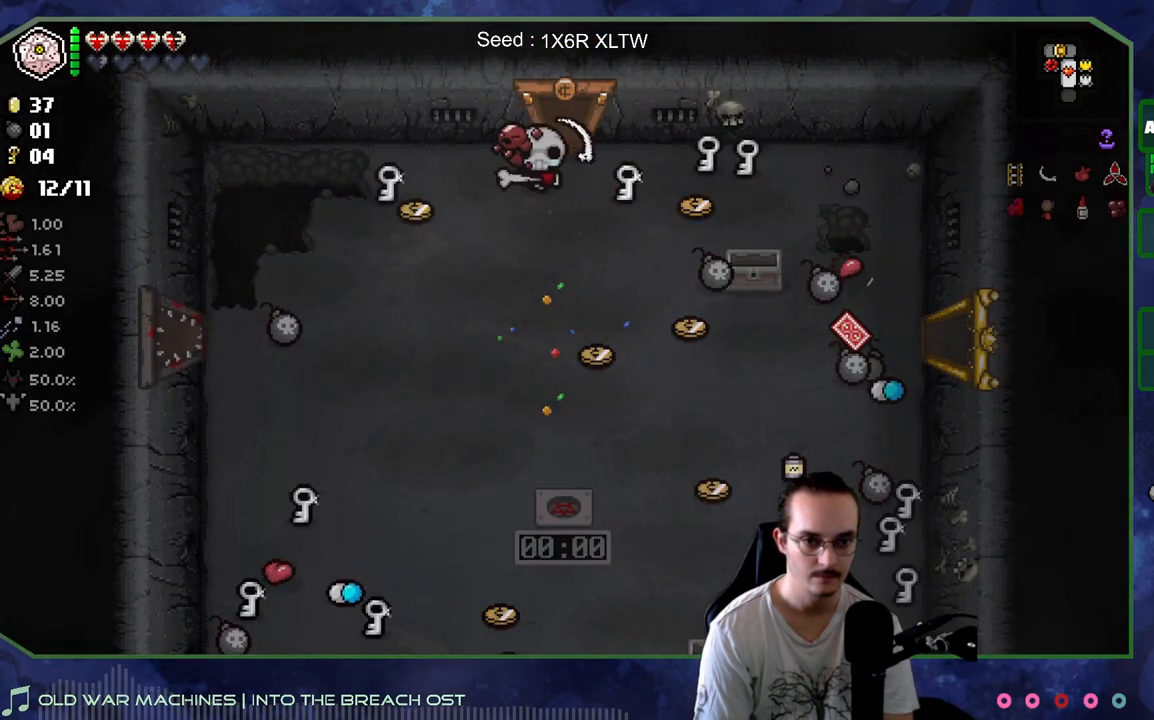
{"buttons": [], "left_stick": "down", "right_stick": "center", "events": [[233, "left_stick", "down"]]}
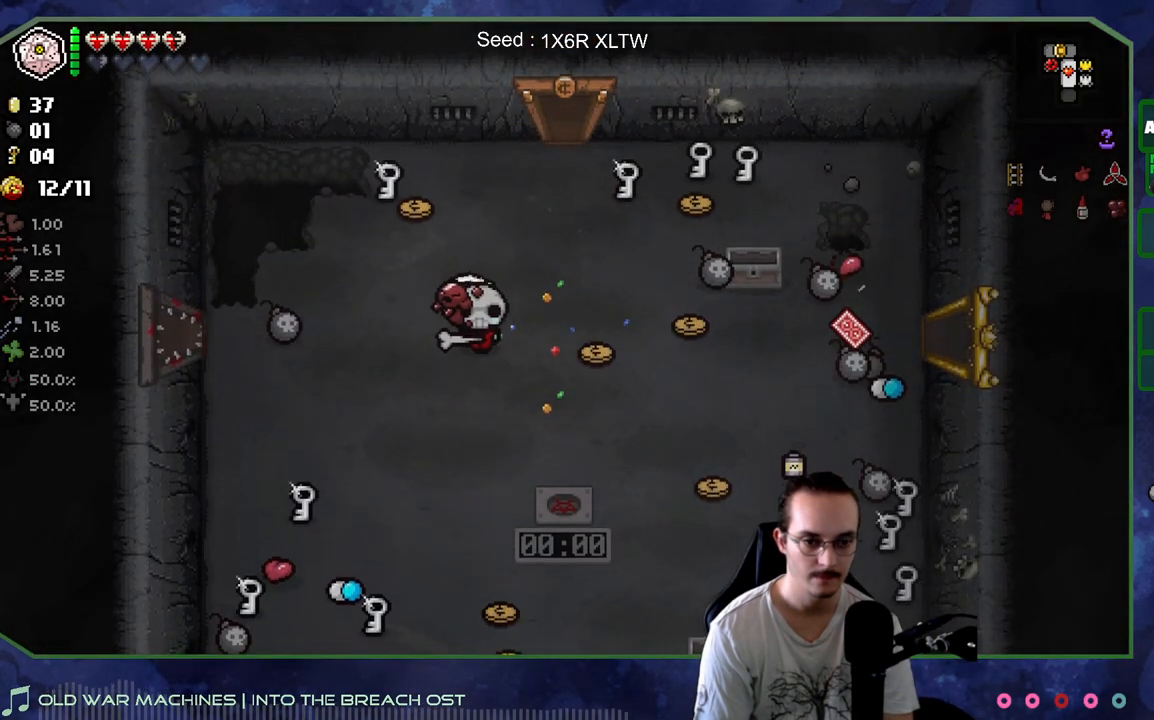
{"buttons": [], "left_stick": "down-right", "right_stick": "center", "events": [[317, "left_stick", "down-right"]]}
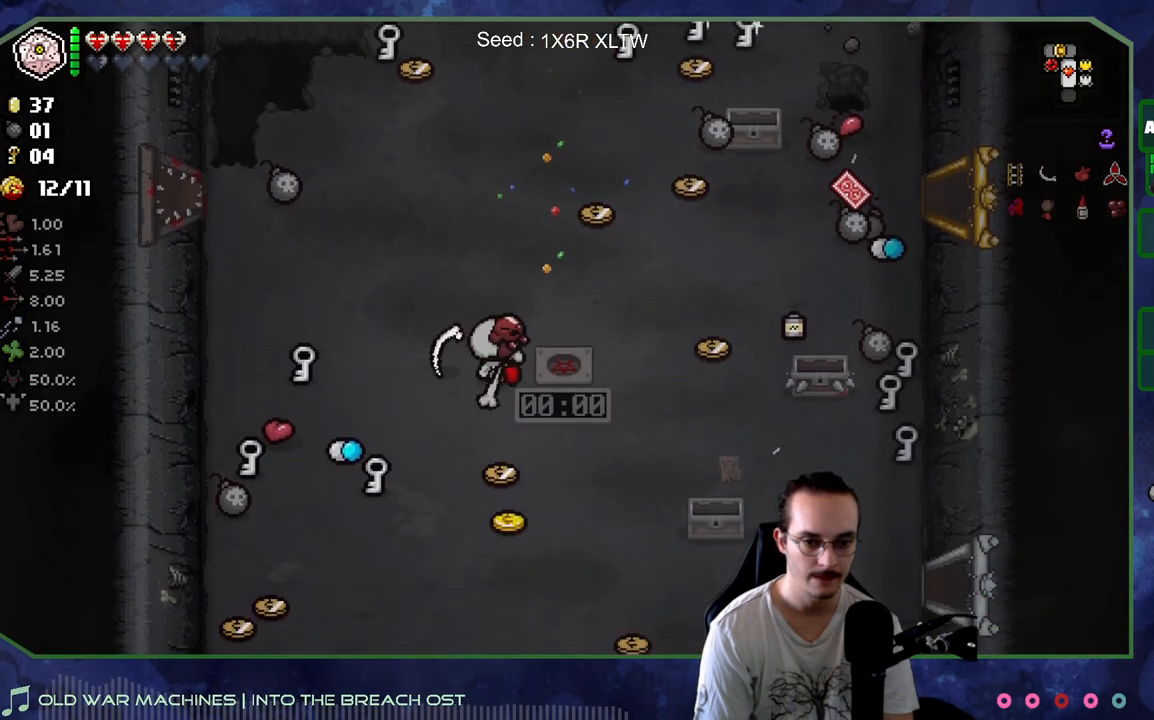
{"buttons": [], "left_stick": "down-left", "right_stick": "center", "events": [[267, "left_stick", "down"], [367, "left_stick", "down-left"]]}
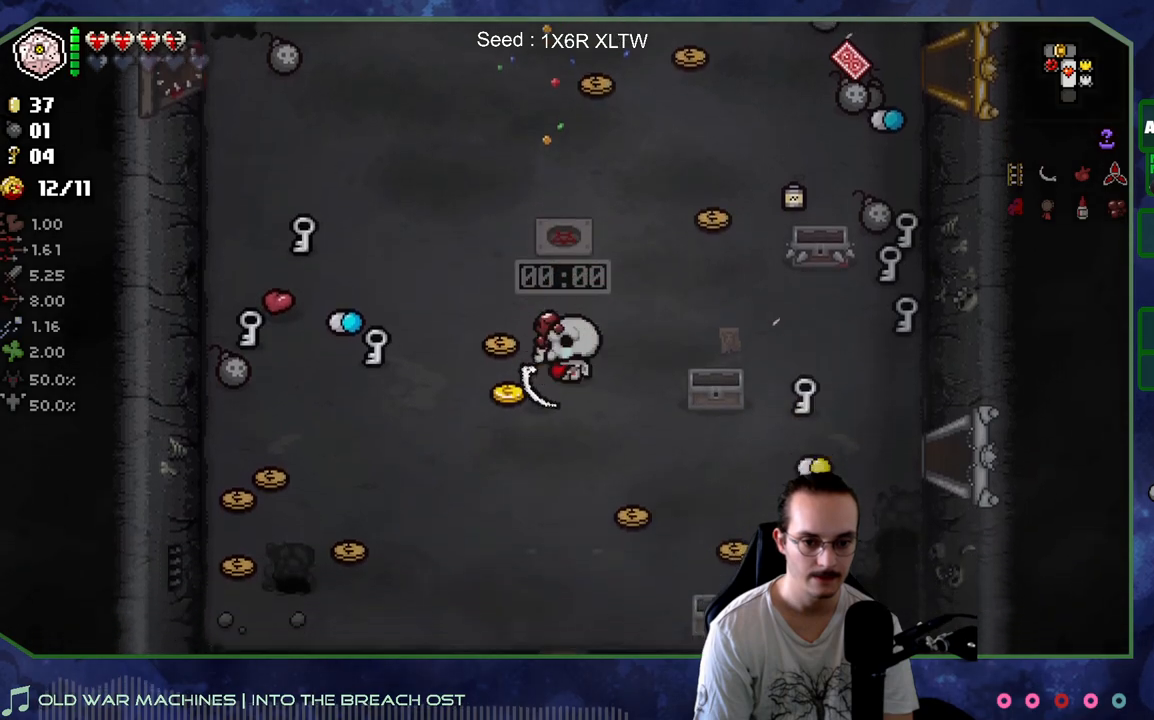
{"buttons": [], "left_stick": "up", "right_stick": "center", "events": [[83, "left_stick", "left"], [183, "left_stick", "up-left"], [433, "left_stick", "up"]]}
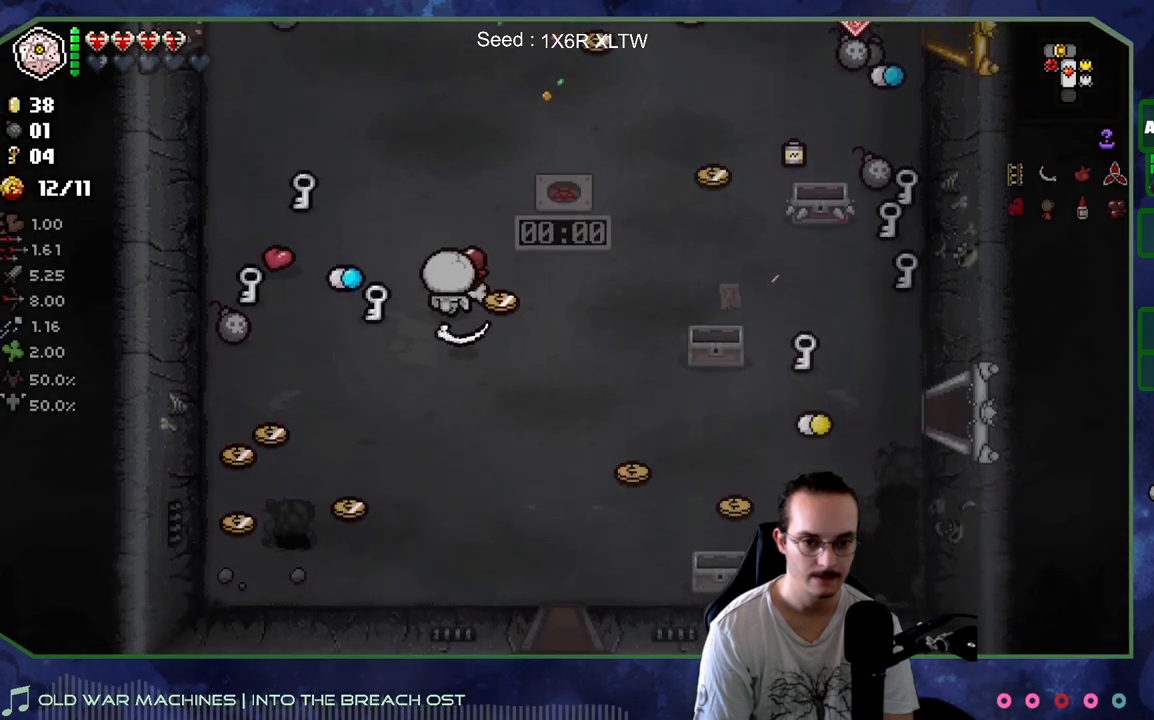
{"buttons": [], "left_stick": "up", "right_stick": "center", "events": []}
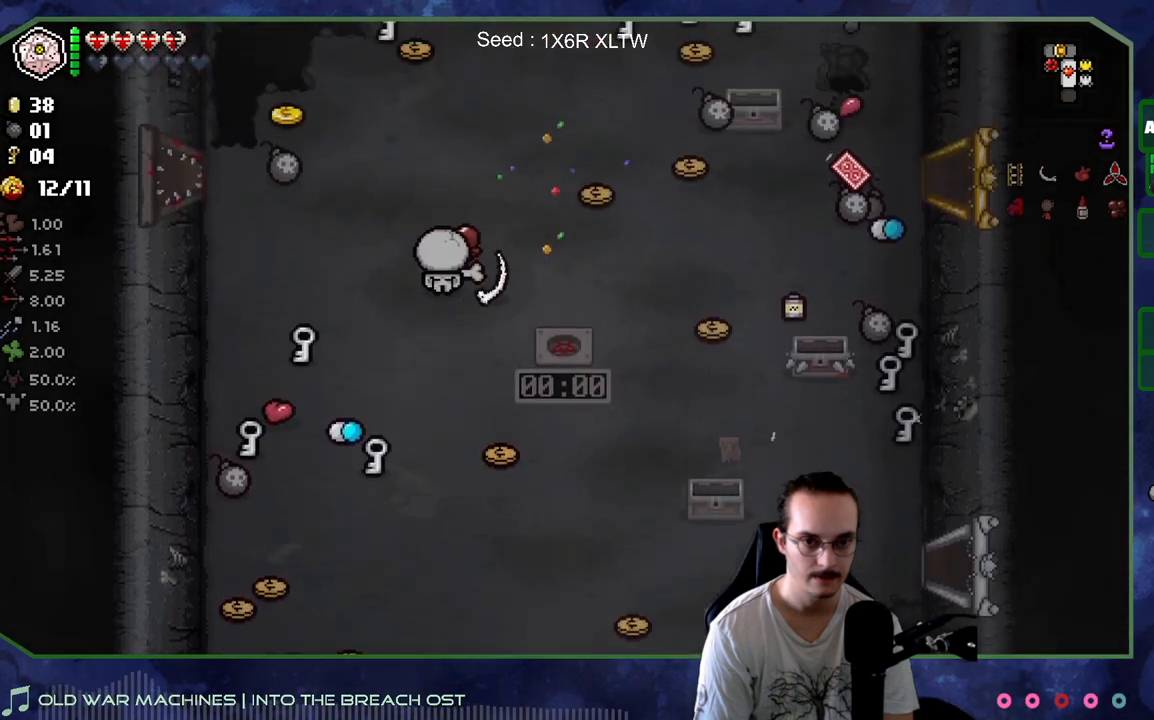
{"buttons": [], "left_stick": "up-left", "right_stick": "center", "events": [[200, "left_stick", "up-left"]]}
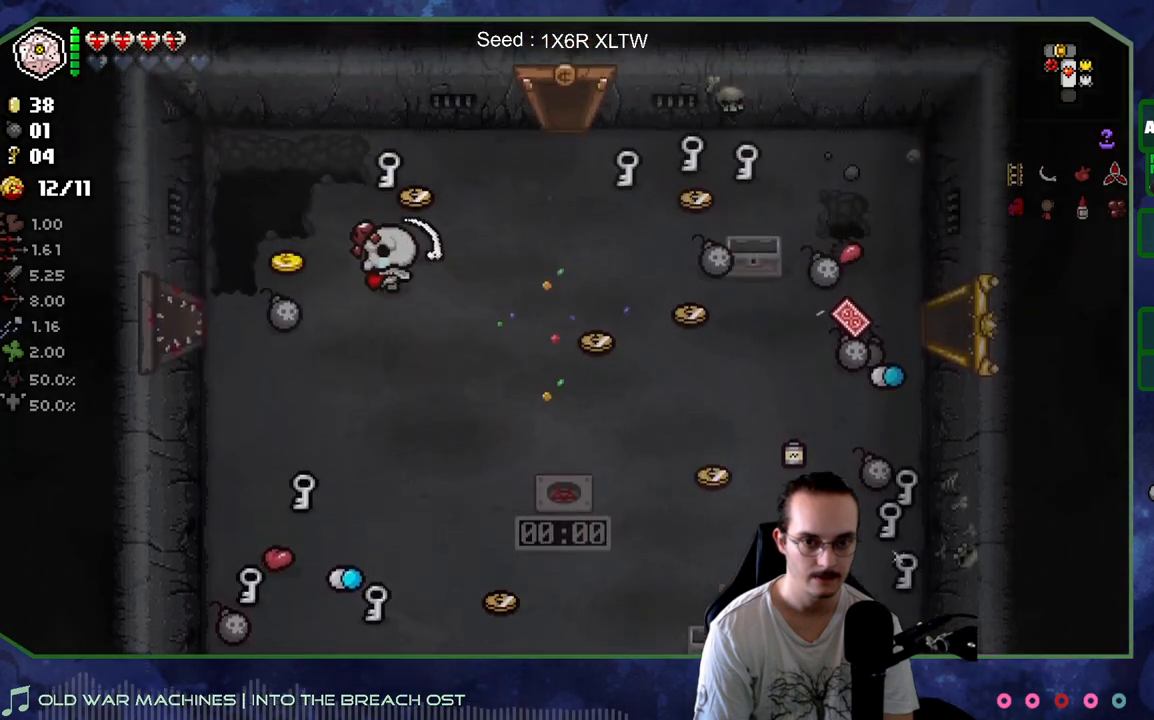
{"buttons": [], "left_stick": "down-right", "right_stick": "center", "events": [[17, "left_stick", "left"], [217, "left_stick", "up-left"], [350, "left_stick", "right"], [417, "left_stick", "down-right"]]}
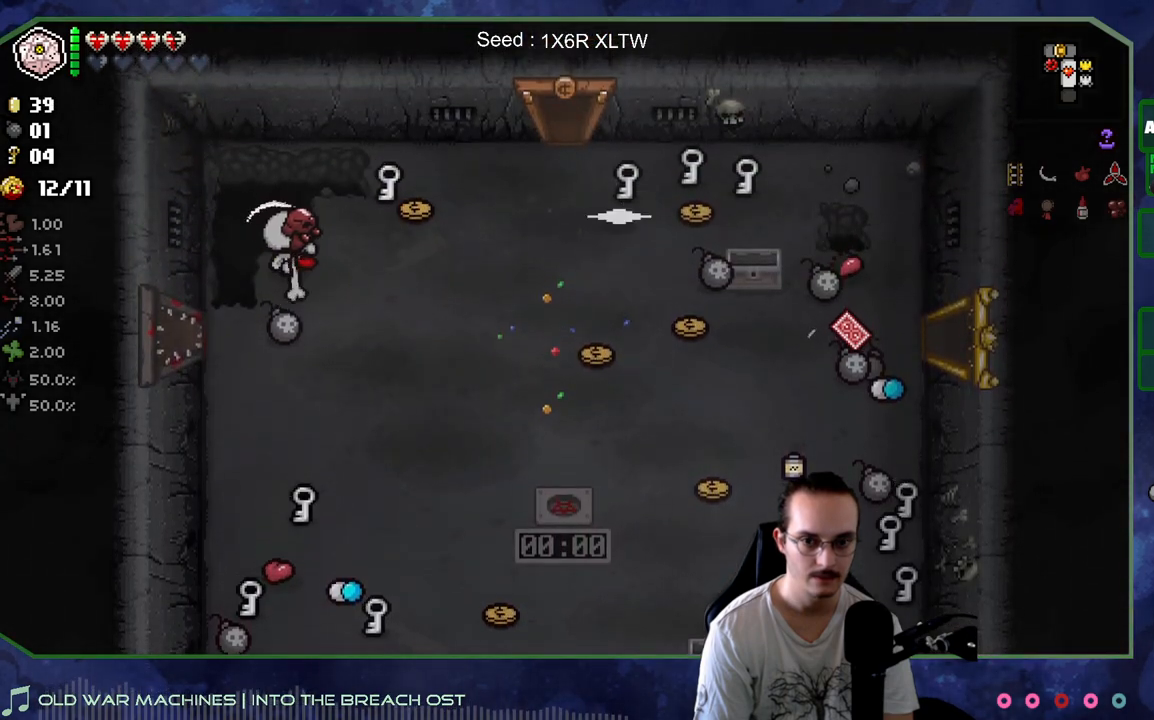
{"buttons": [], "left_stick": "up-right", "right_stick": "center", "events": [[233, "left_stick", "right"], [333, "left_stick", "up-right"]]}
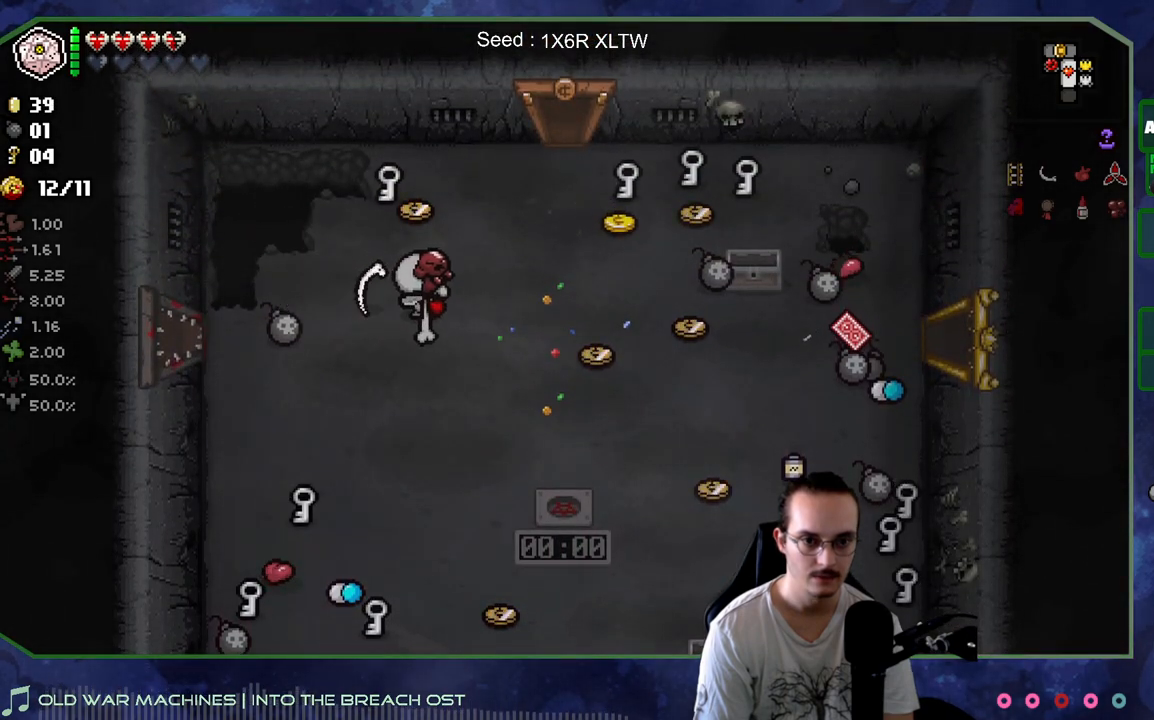
{"buttons": [], "left_stick": "up-right", "right_stick": "center", "events": [[67, "left_stick", "right"], [233, "left_stick", "up-right"]]}
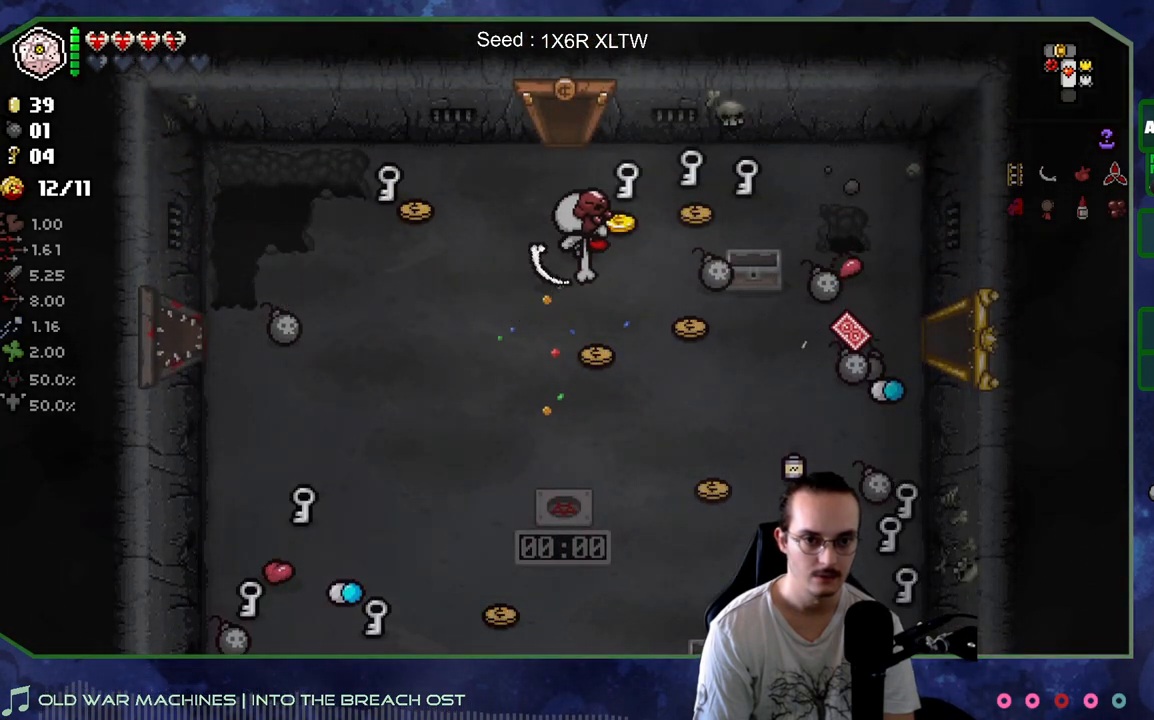
{"buttons": [], "left_stick": "down-left", "right_stick": "center", "events": [[83, "left_stick", "up-left"], [150, "left_stick", "down-left"]]}
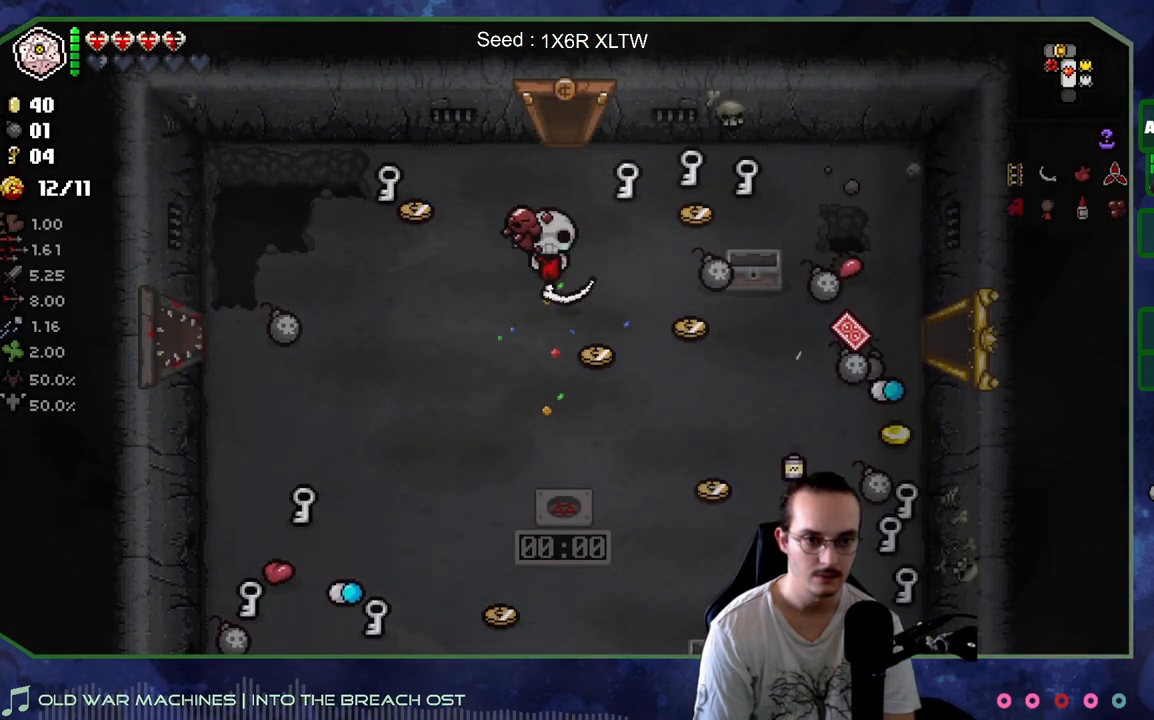
{"buttons": [], "left_stick": "down-right", "right_stick": "center", "events": [[283, "left_stick", "down-right"]]}
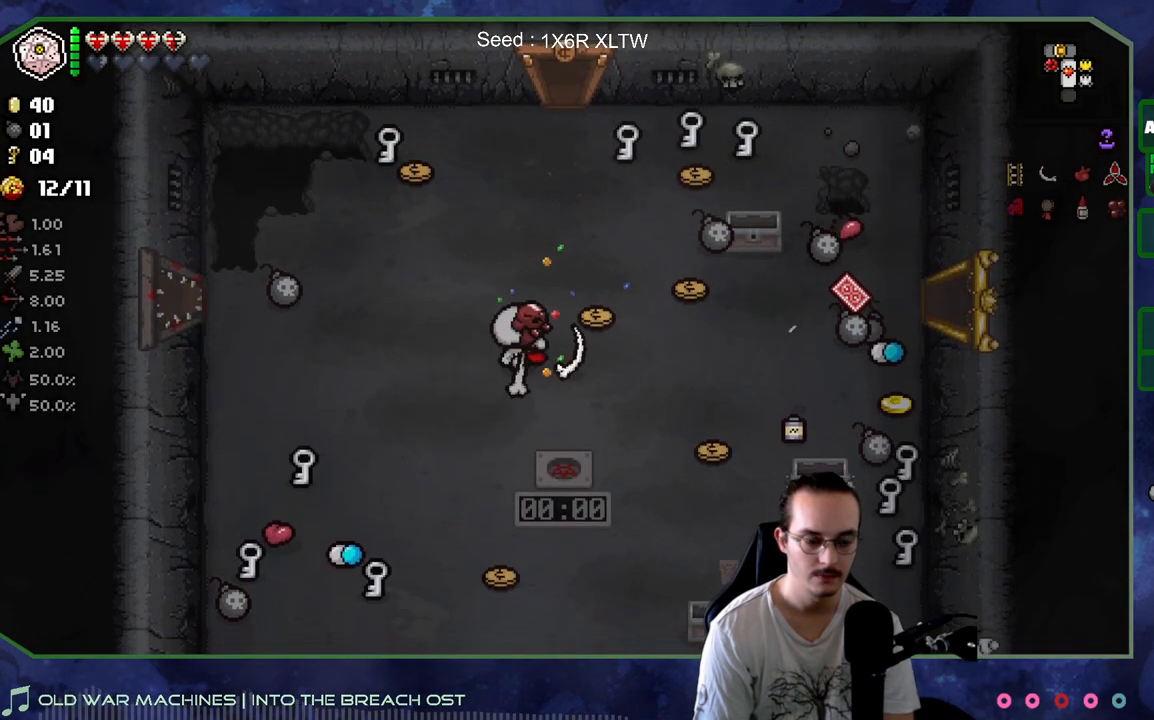
{"buttons": [], "left_stick": "right", "right_stick": "center", "events": [[17, "left_stick", "right"]]}
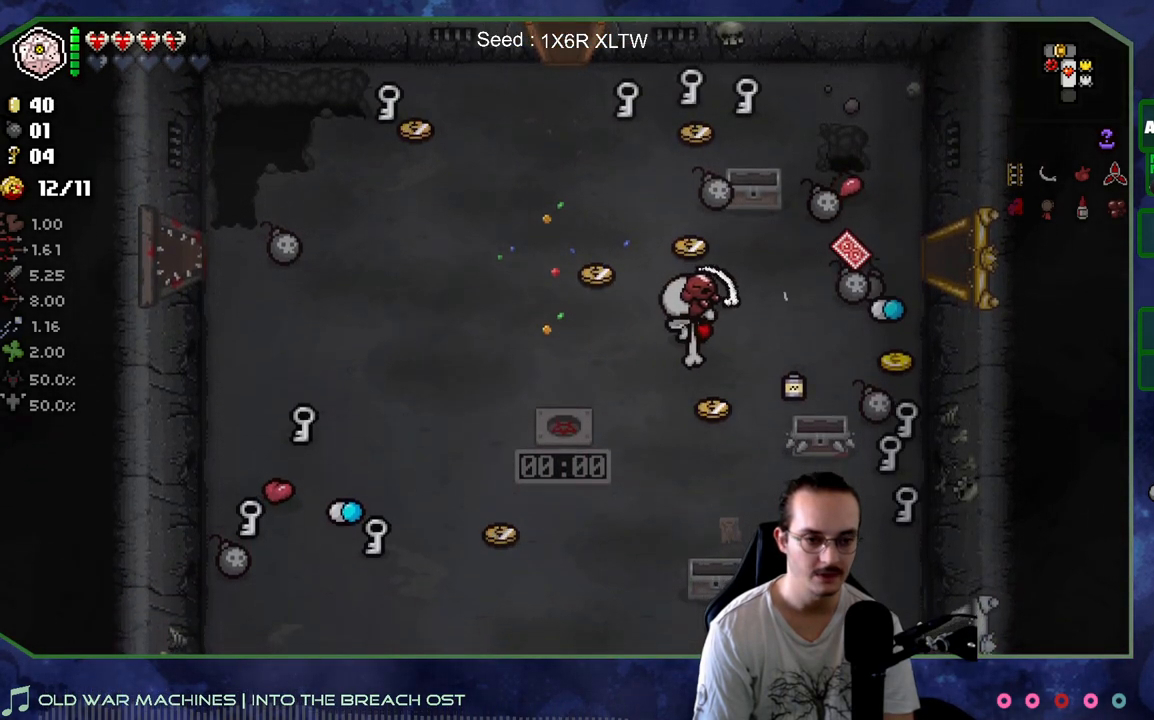
{"buttons": [], "left_stick": "down", "right_stick": "center", "events": [[350, "left_stick", "center"], [450, "left_stick", "down"]]}
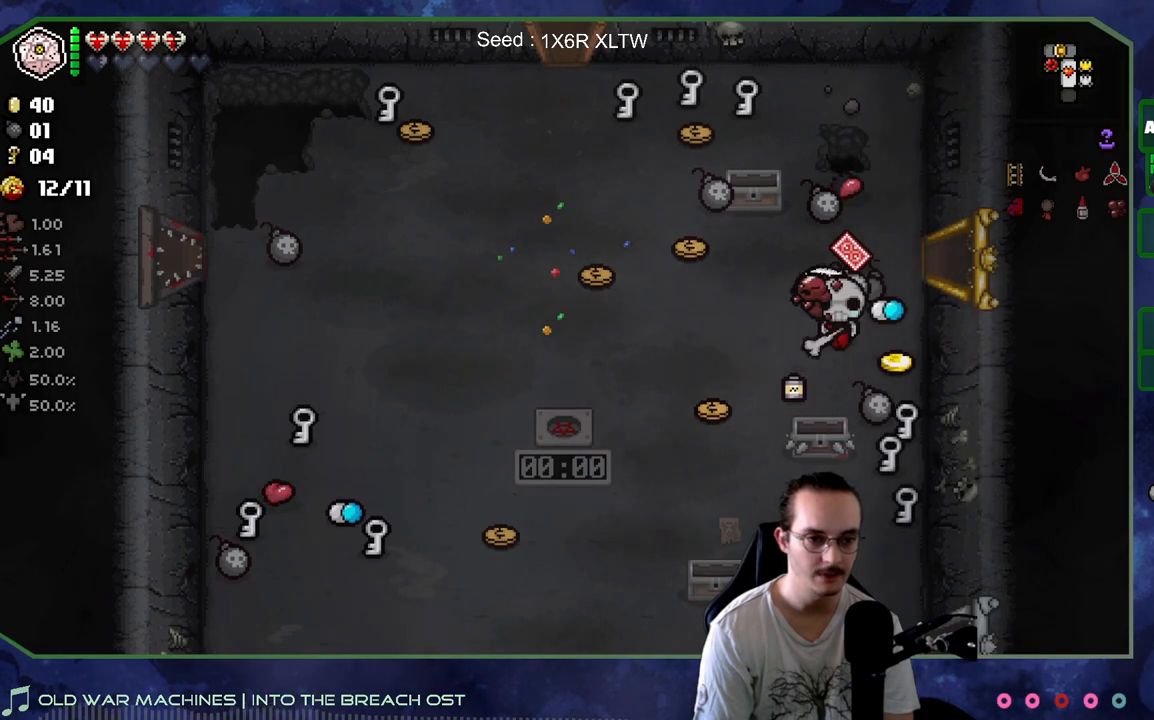
{"buttons": [], "left_stick": "left", "right_stick": "center", "events": [[100, "left_stick", "right"], [267, "left_stick", "left"]]}
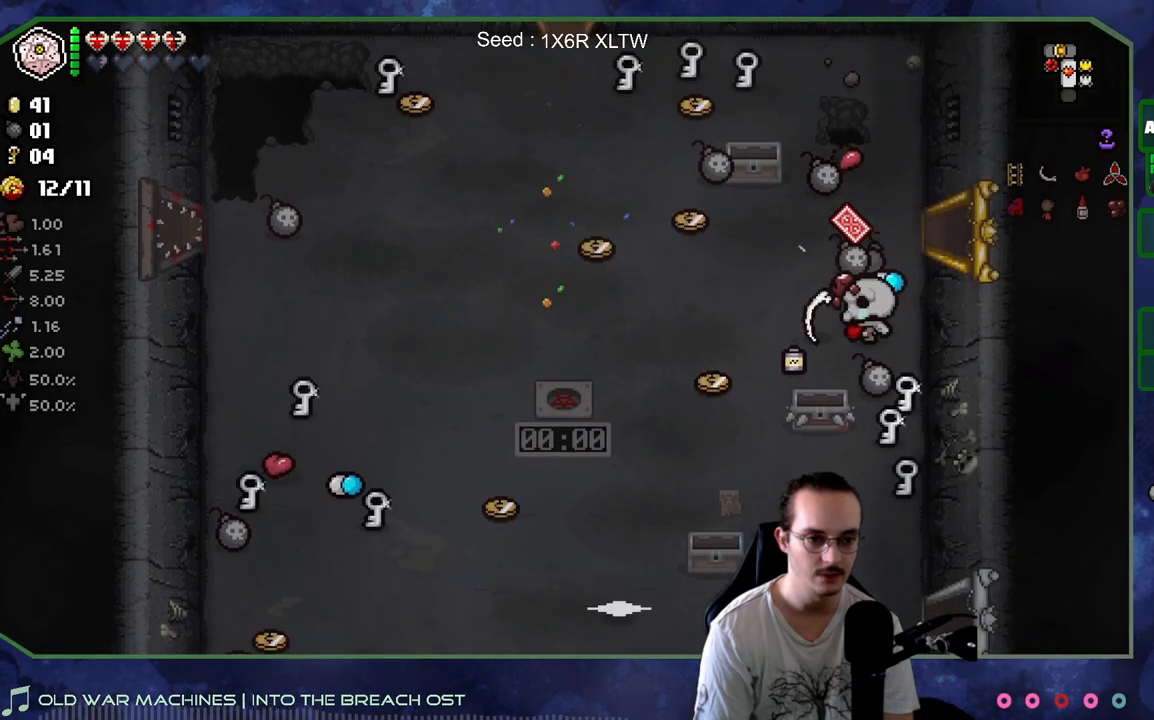
{"buttons": [], "left_stick": "down-left", "right_stick": "center", "events": [[17, "left_stick", "up-left"], [200, "left_stick", "left"], [300, "left_stick", "down-left"]]}
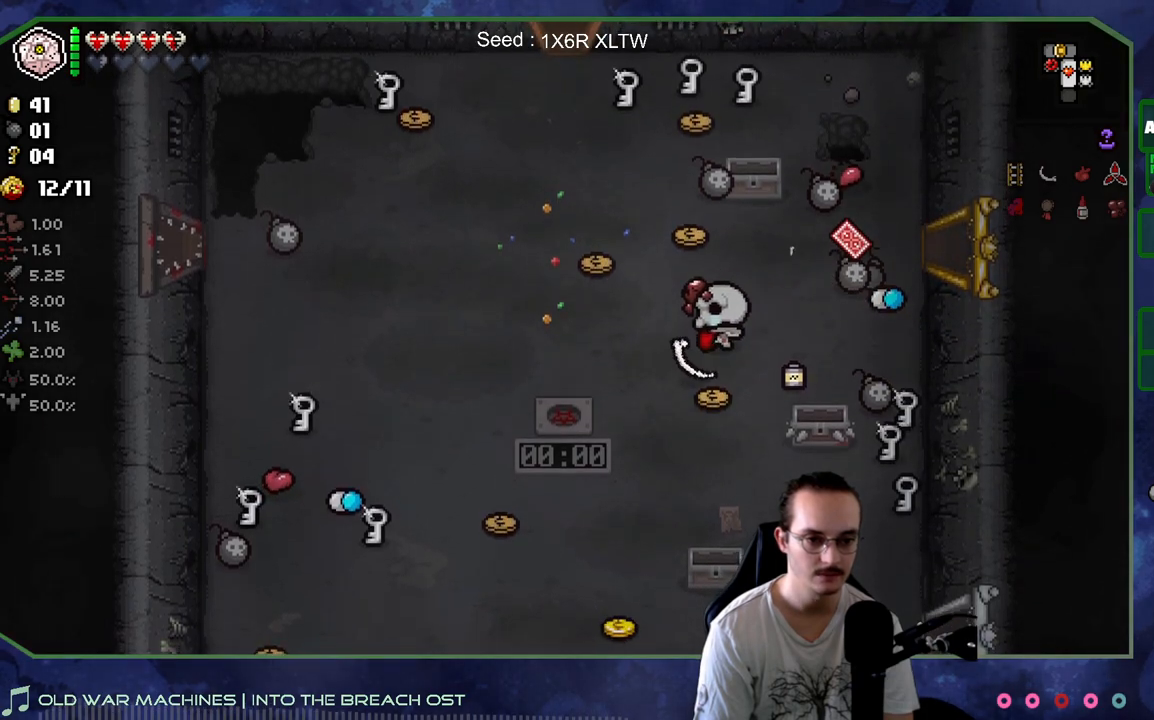
{"buttons": [], "left_stick": "down", "right_stick": "center", "events": [[267, "left_stick", "down"]]}
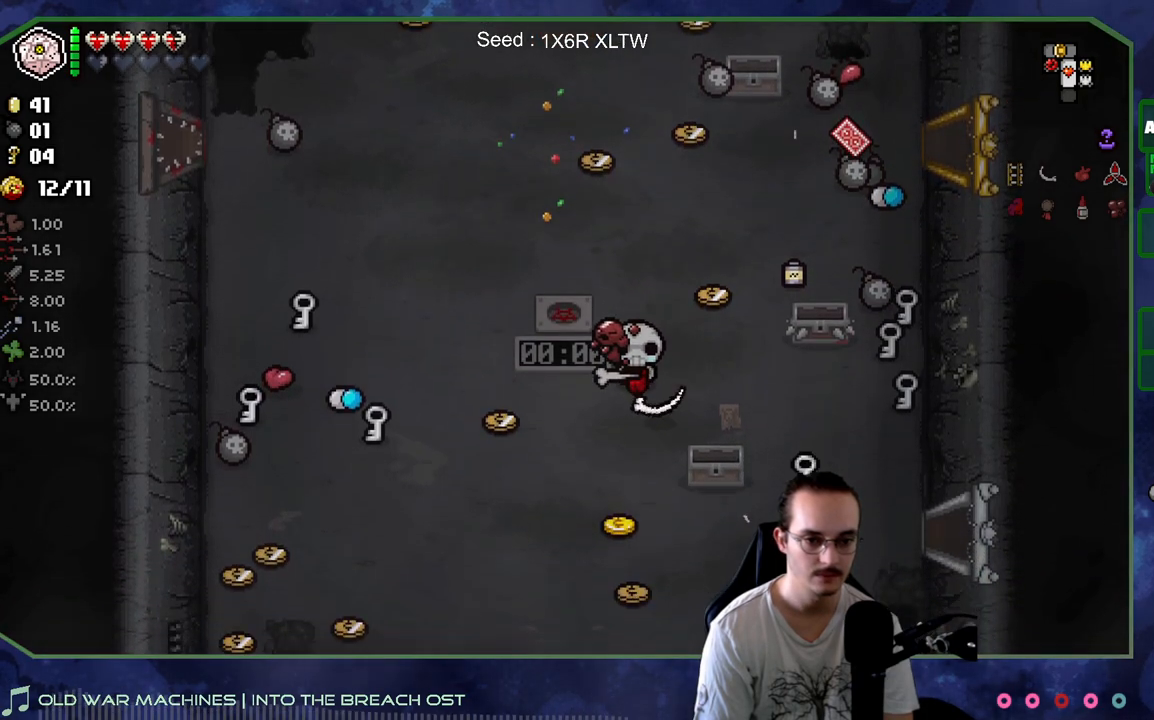
{"buttons": [], "left_stick": "left", "right_stick": "center", "events": [[267, "left_stick", "down-left"], [450, "left_stick", "left"]]}
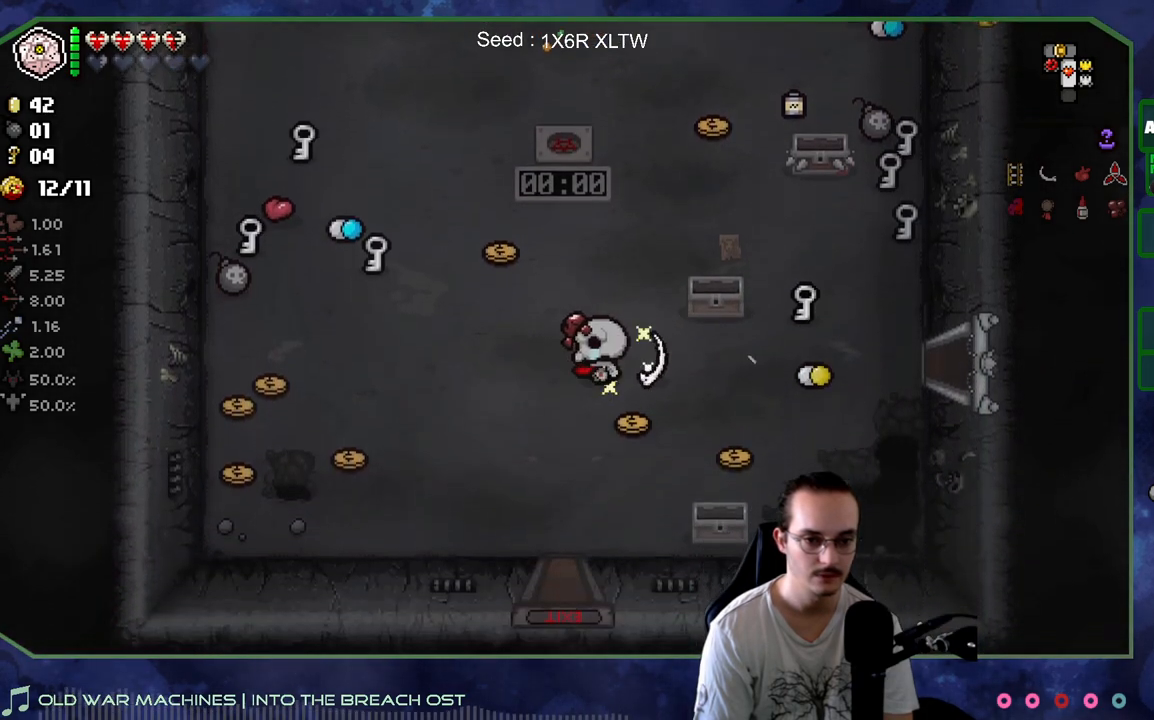
{"buttons": [], "left_stick": "up-left", "right_stick": "center", "events": [[83, "left_stick", "up-left"]]}
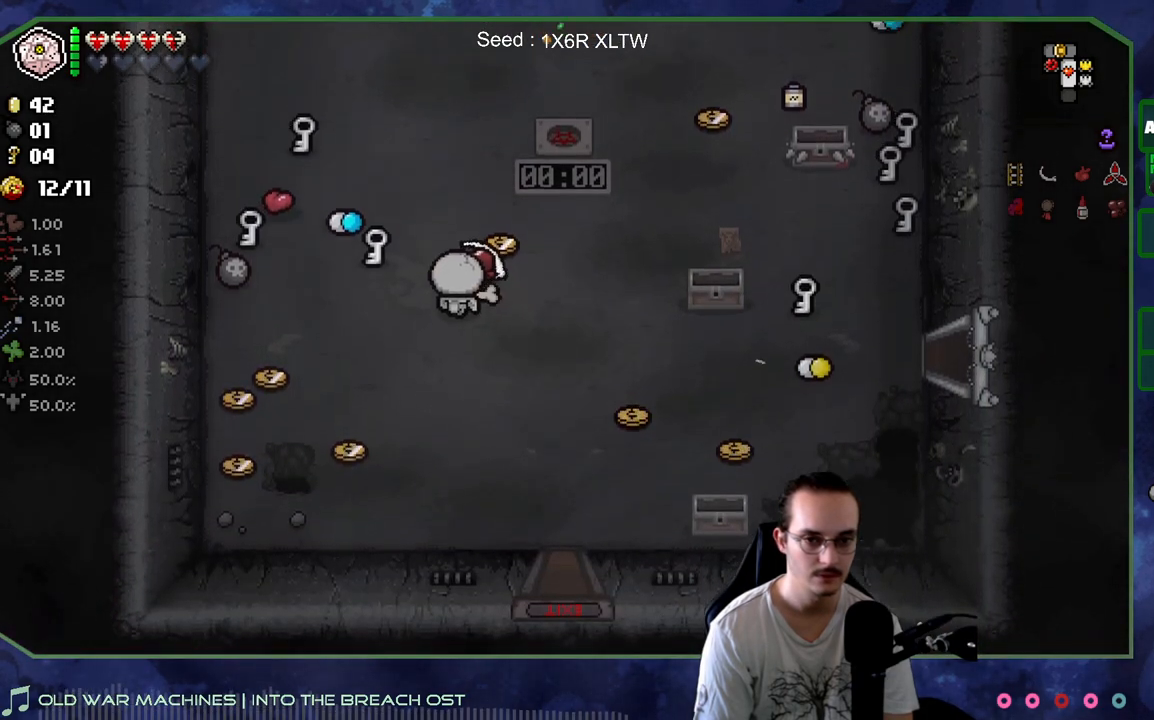
{"buttons": [], "left_stick": "up", "right_stick": "center", "events": [[33, "left_stick", "up"]]}
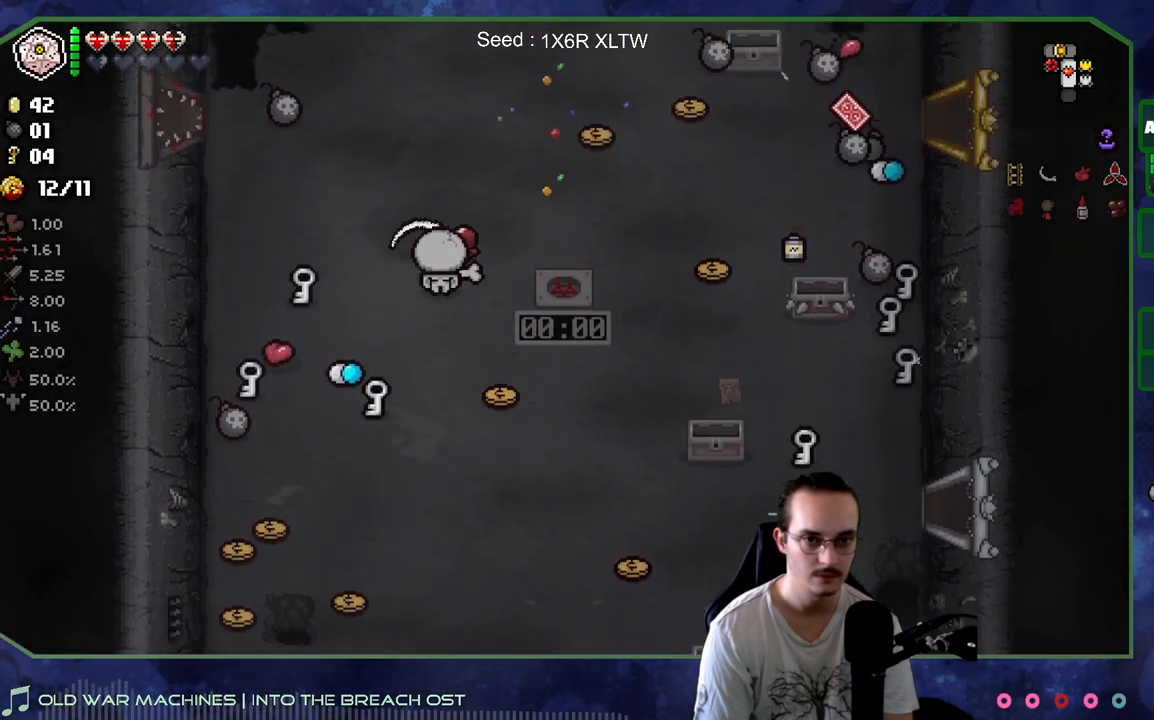
{"buttons": [], "left_stick": "up-left", "right_stick": "center", "events": [[267, "left_stick", "up-right"], [500, "left_stick", "up-left"]]}
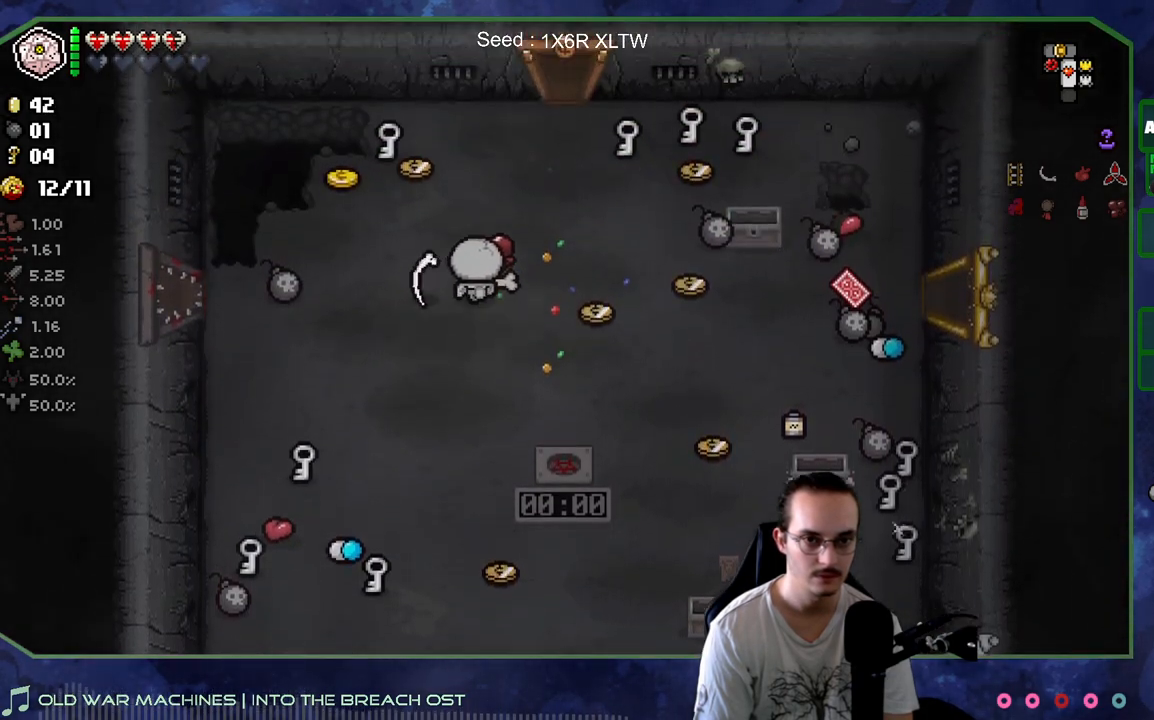
{"buttons": [], "left_stick": "up-left", "right_stick": "center", "events": [[67, "left_stick", "left"], [183, "left_stick", "up-left"]]}
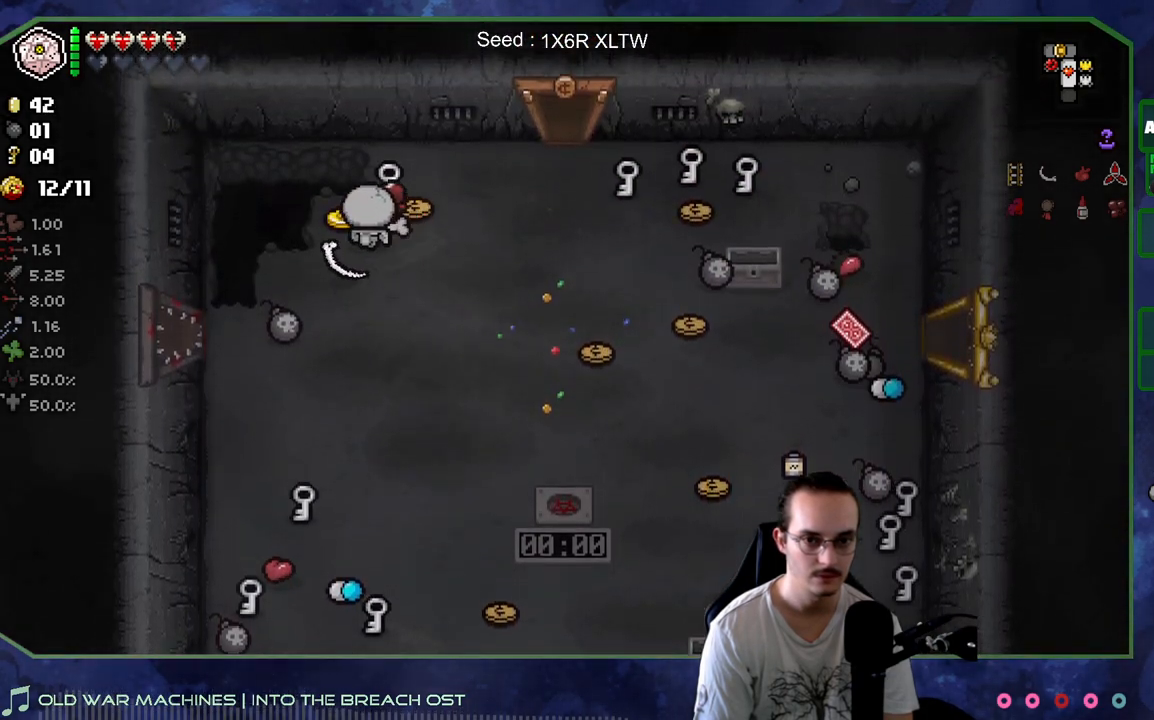
{"buttons": [], "left_stick": "down", "right_stick": "center", "events": [[67, "left_stick", "down"]]}